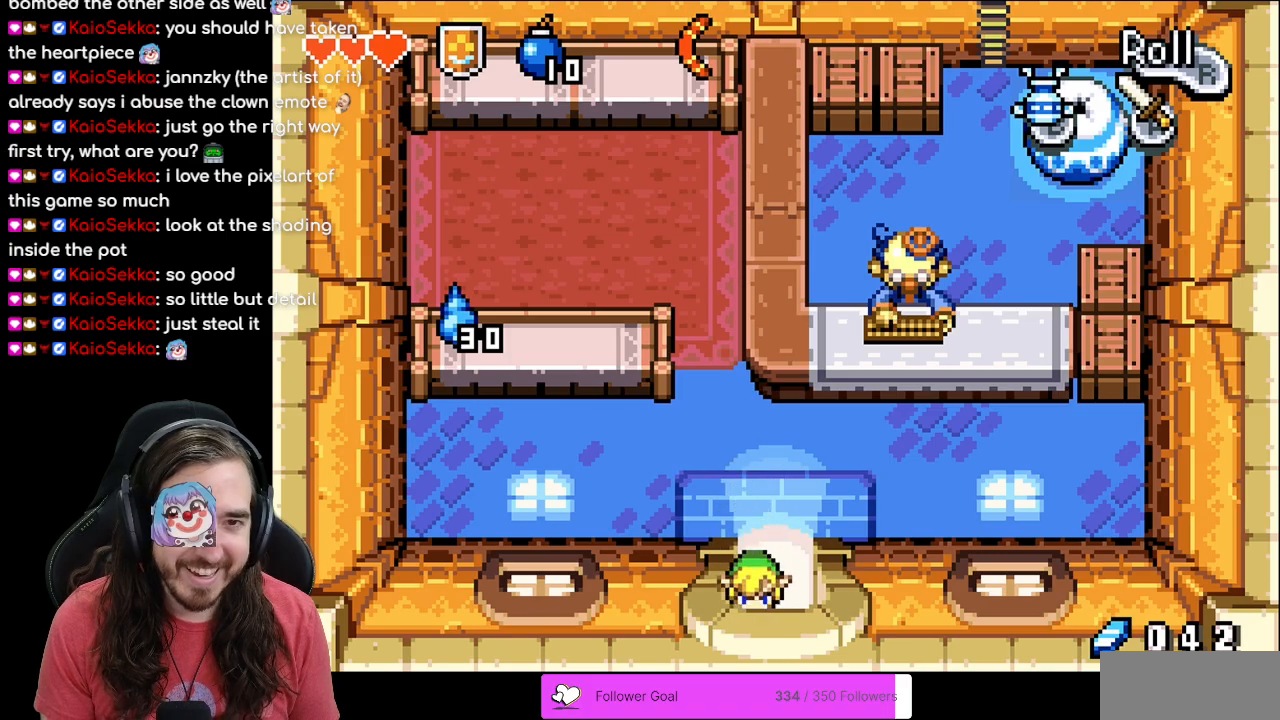
Gameplay with a controller (Nintendo layout); each line is a JSON object with the inputs held at the frame after it. "events" lists button and stick changes between this image and that frame as [ms after this image, input, new state], when the widget could be followed in between. Not read: L3 R3.
{"buttons": [], "events": [[417, "DPAD_DOWN", "up"]]}
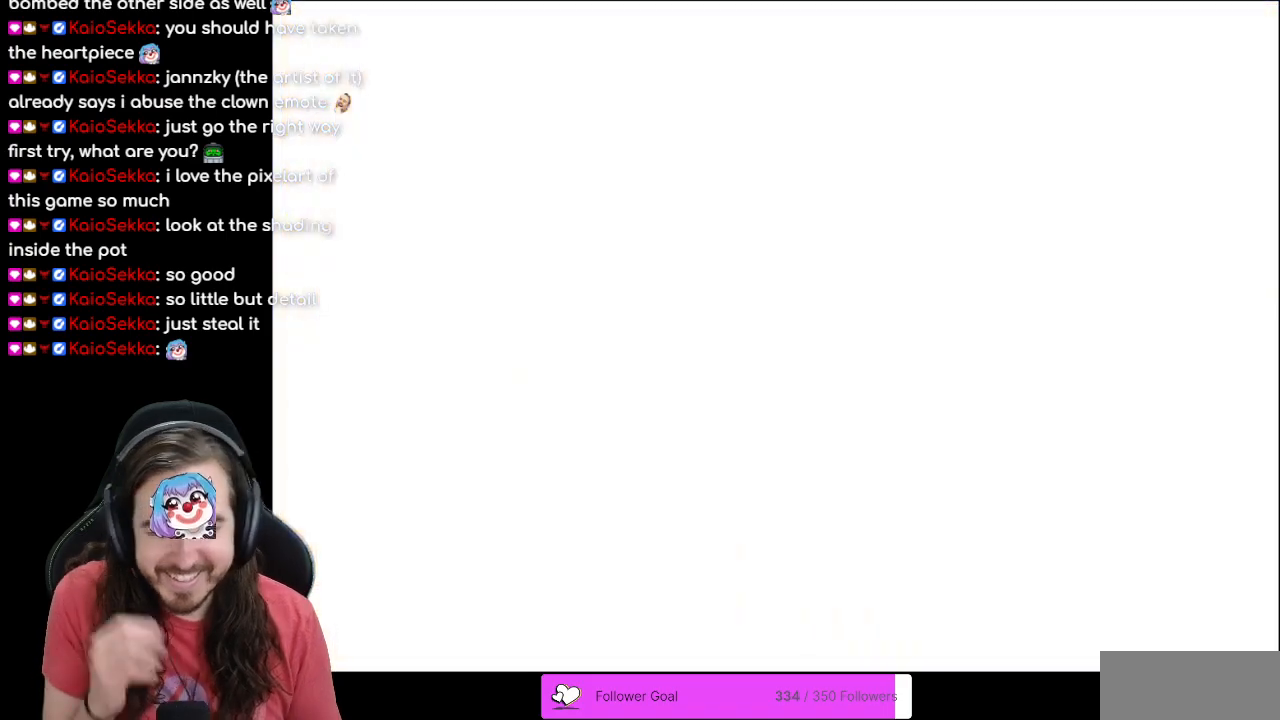
{"buttons": [], "events": []}
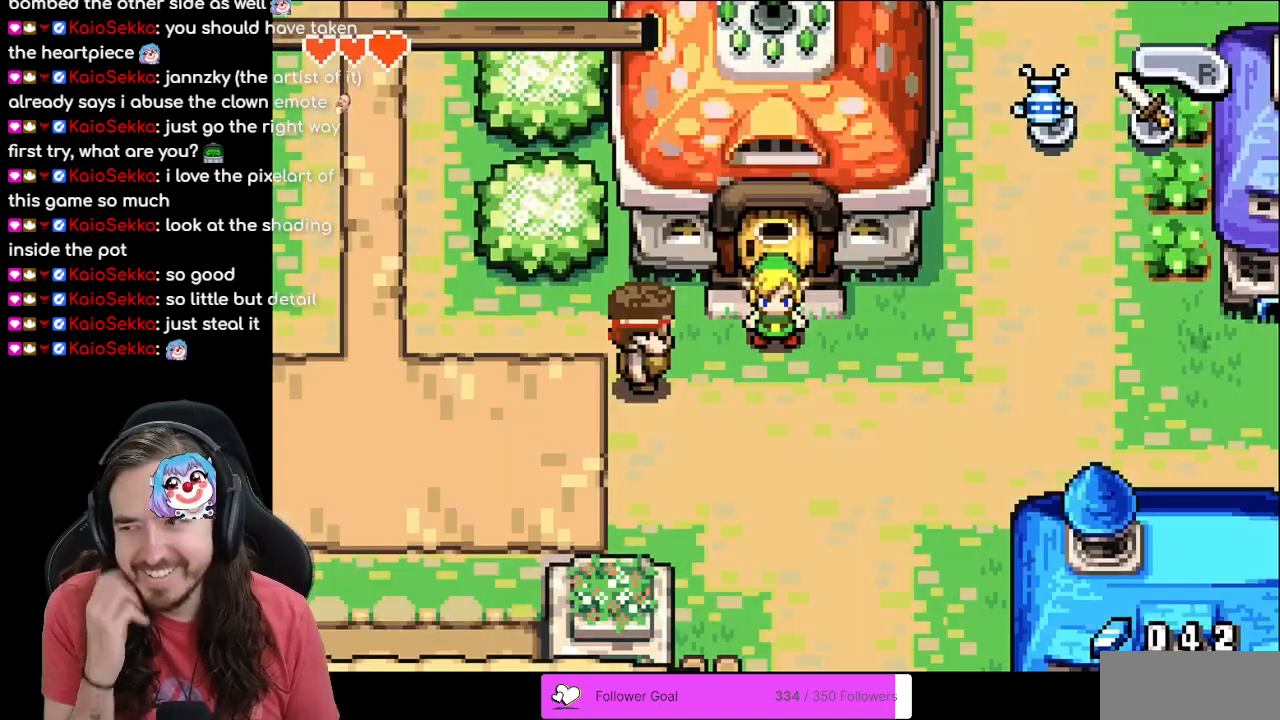
{"buttons": ["DPAD_DOWN"], "events": [[450, "DPAD_DOWN", "down"]]}
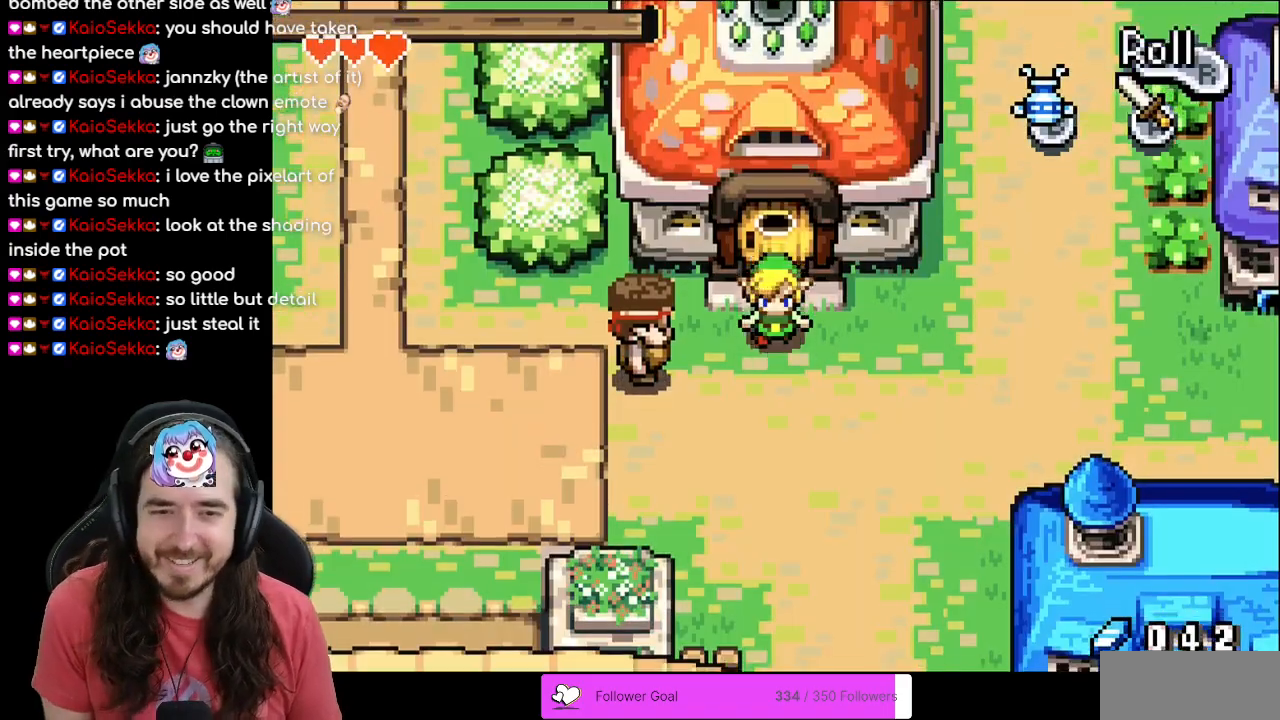
{"buttons": ["R1", "DPAD_RIGHT"], "events": [[33, "DPAD_RIGHT", "down"], [100, "DPAD_DOWN", "up"], [467, "R1", "down"]]}
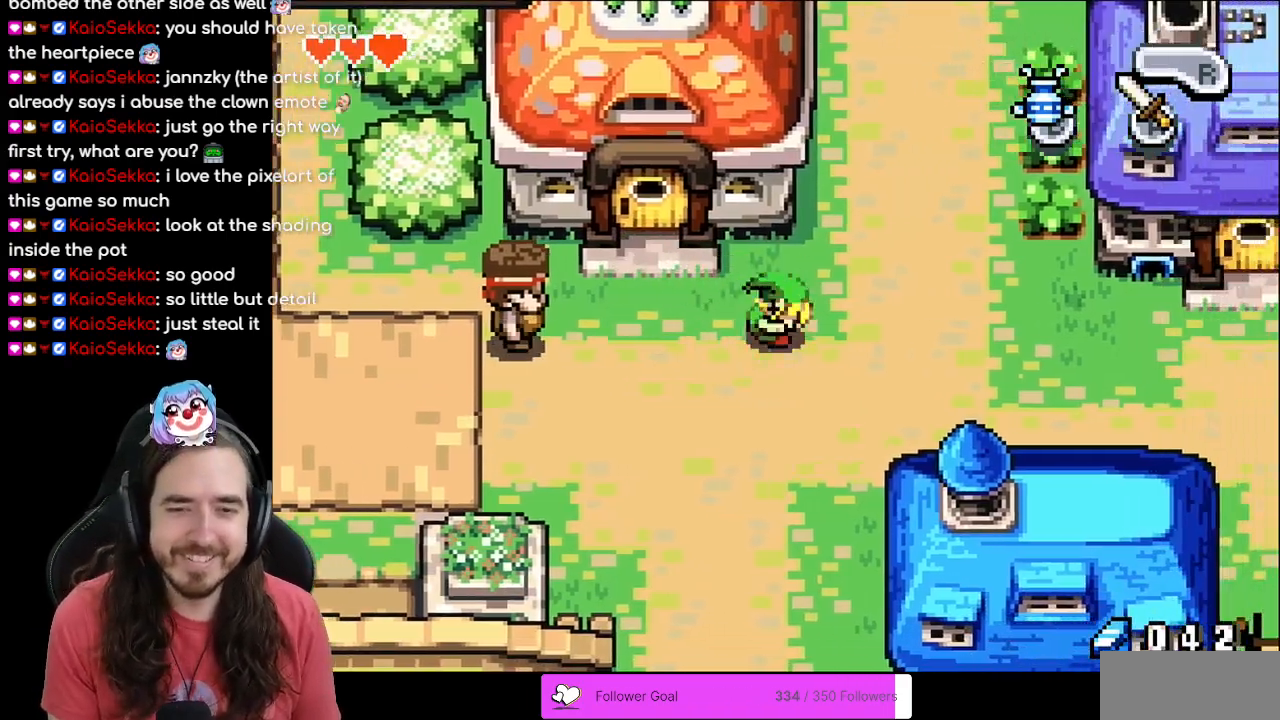
{"buttons": ["DPAD_RIGHT"], "events": [[133, "R1", "up"]]}
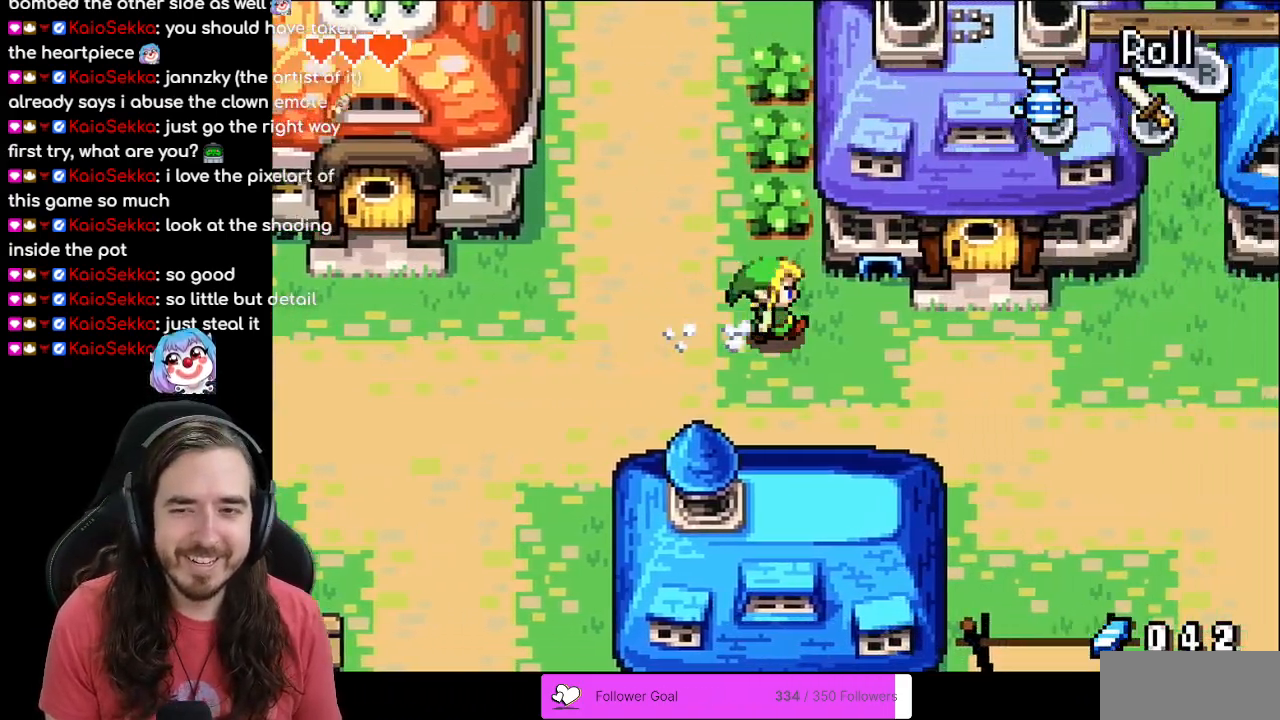
{"buttons": ["DPAD_RIGHT"], "events": []}
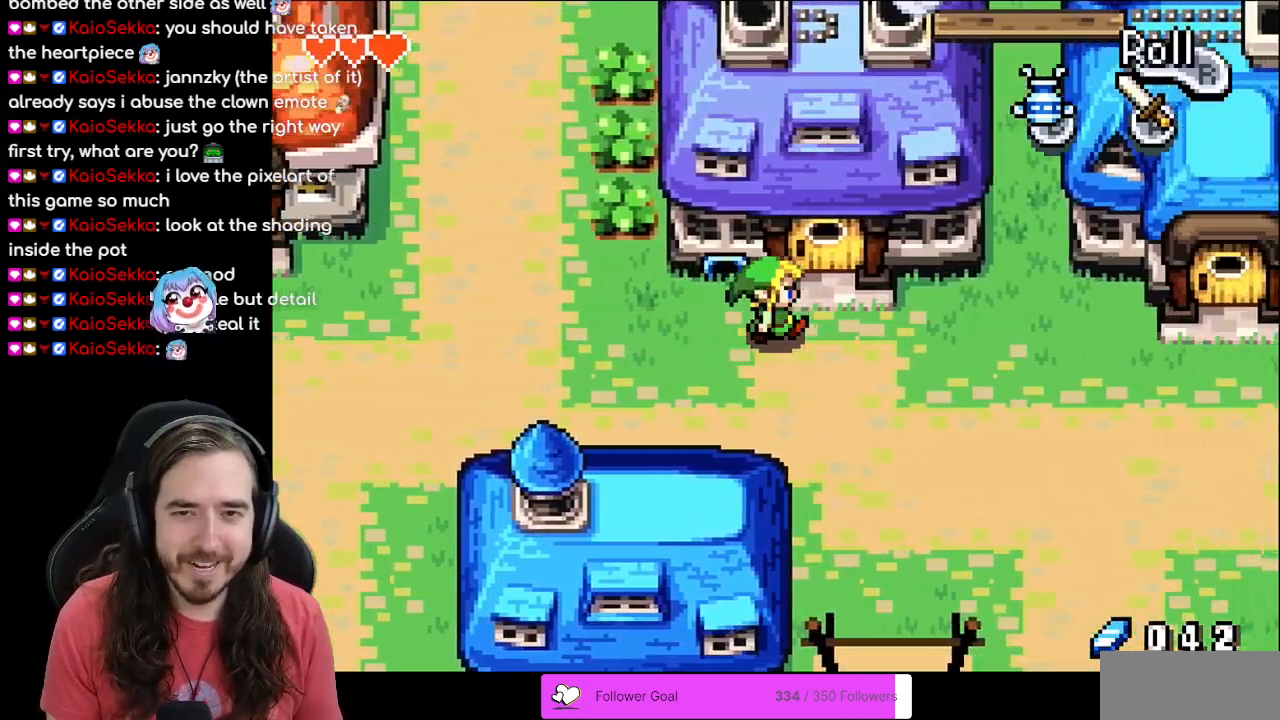
{"buttons": ["DPAD_UP"], "events": [[133, "DPAD_RIGHT", "up"], [150, "DPAD_UP", "down"]]}
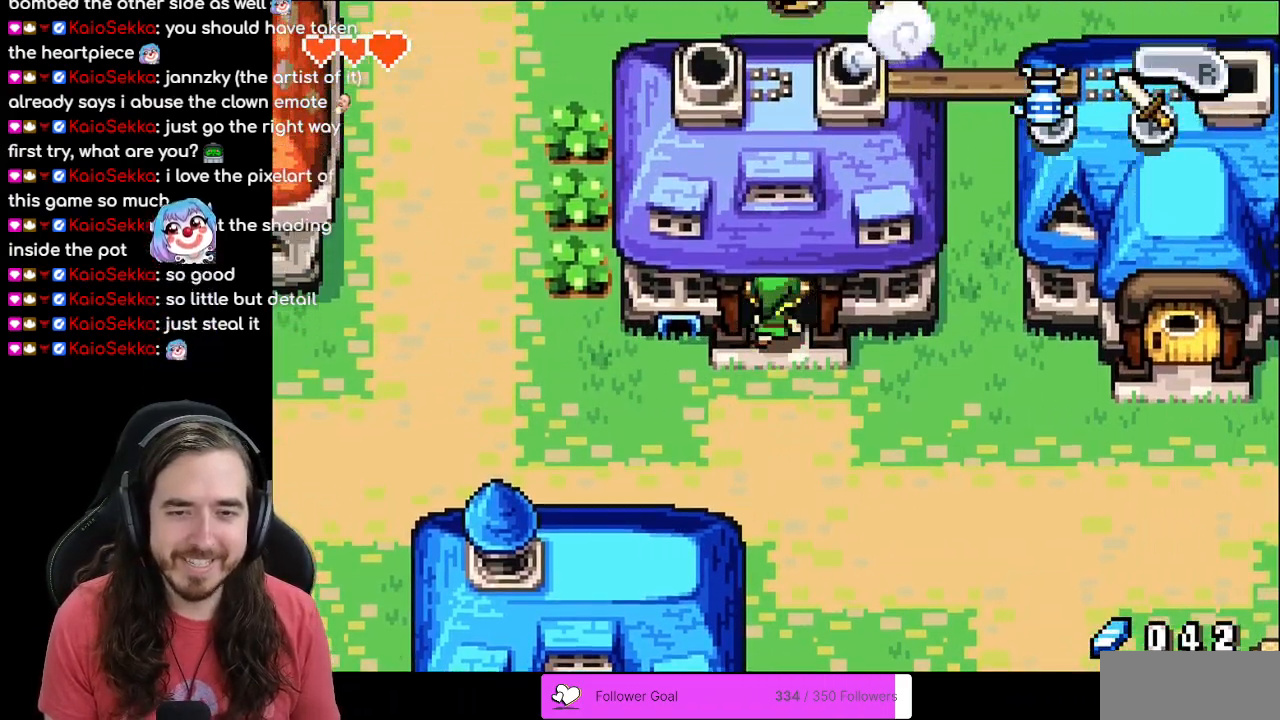
{"buttons": ["DPAD_UP"], "events": []}
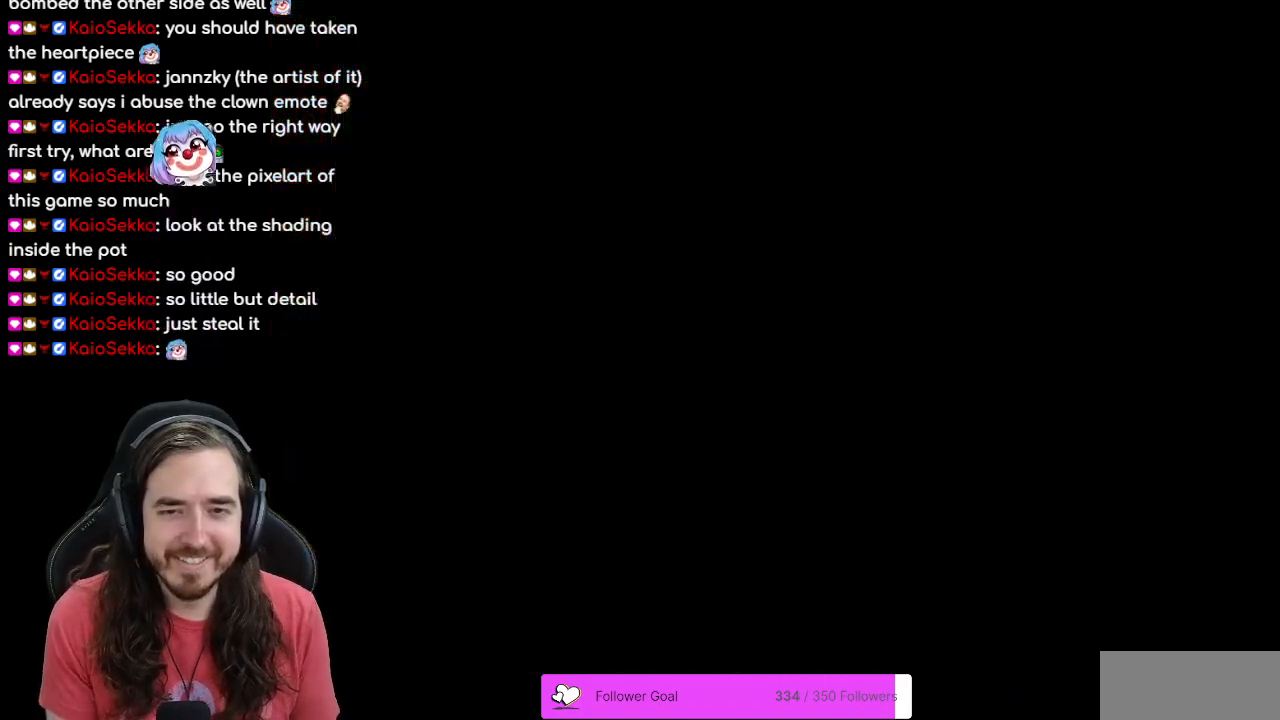
{"buttons": [], "events": [[433, "DPAD_UP", "up"]]}
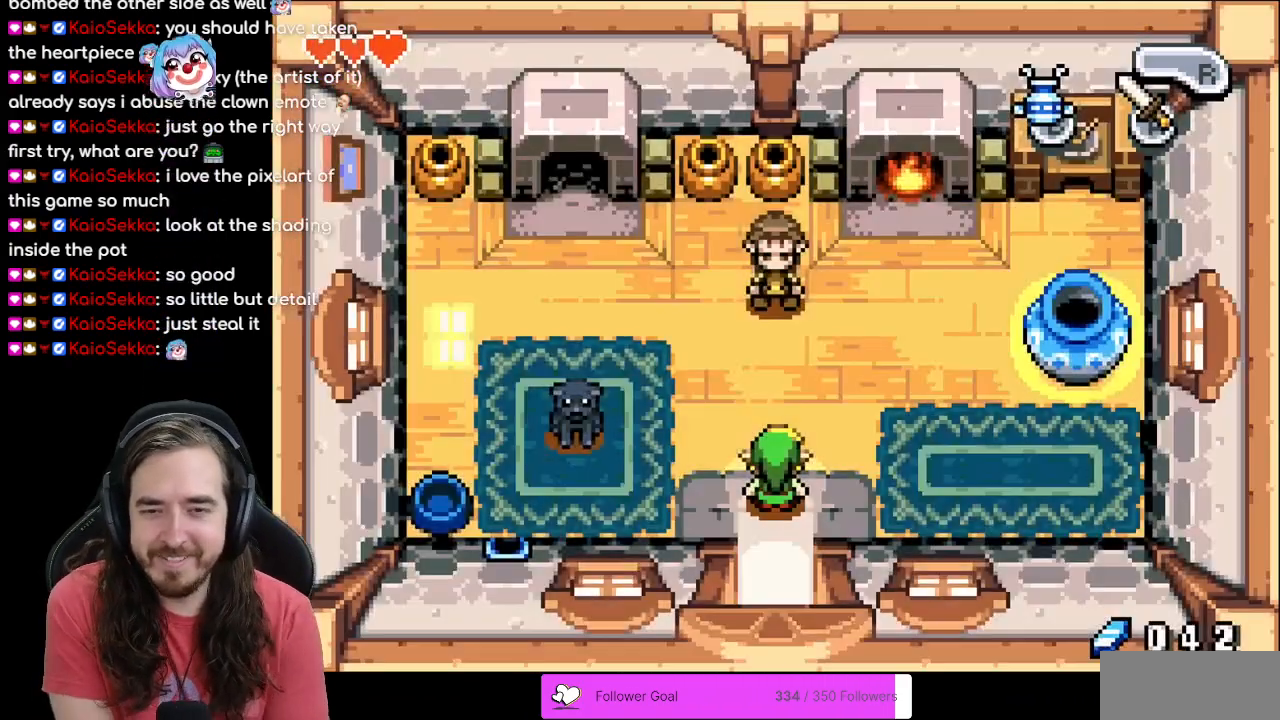
{"buttons": [], "events": []}
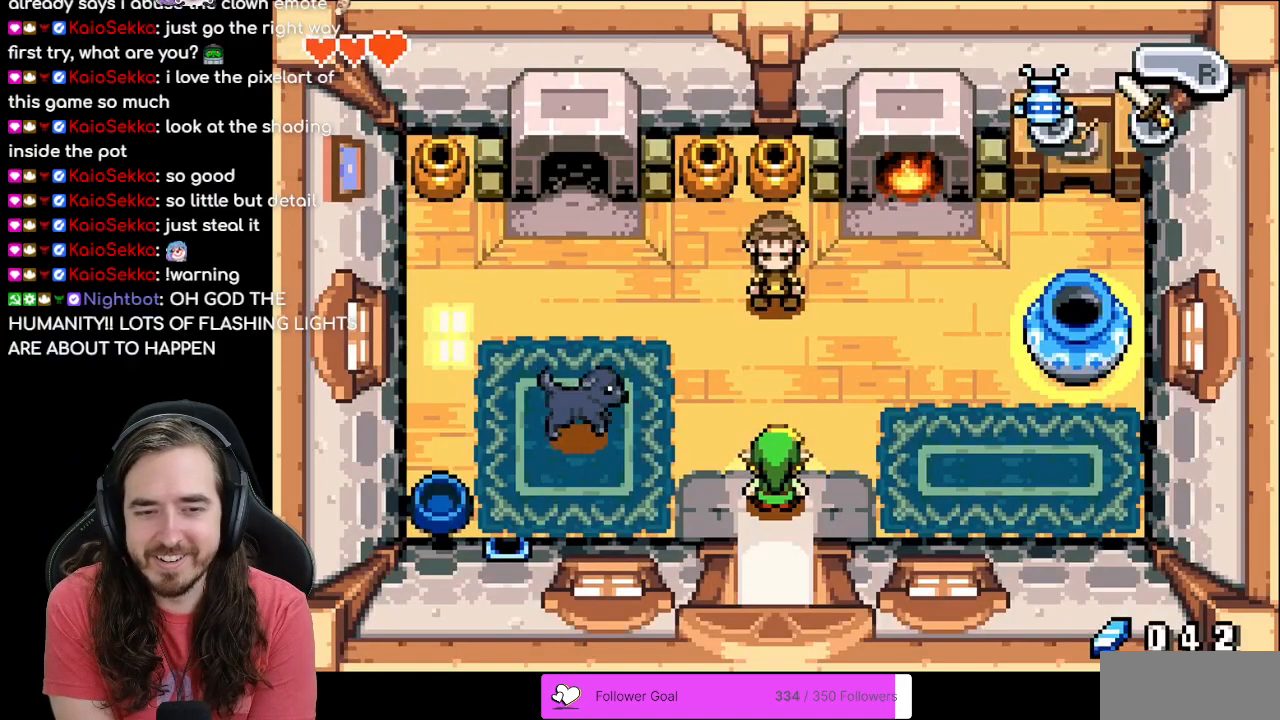
{"buttons": [], "events": []}
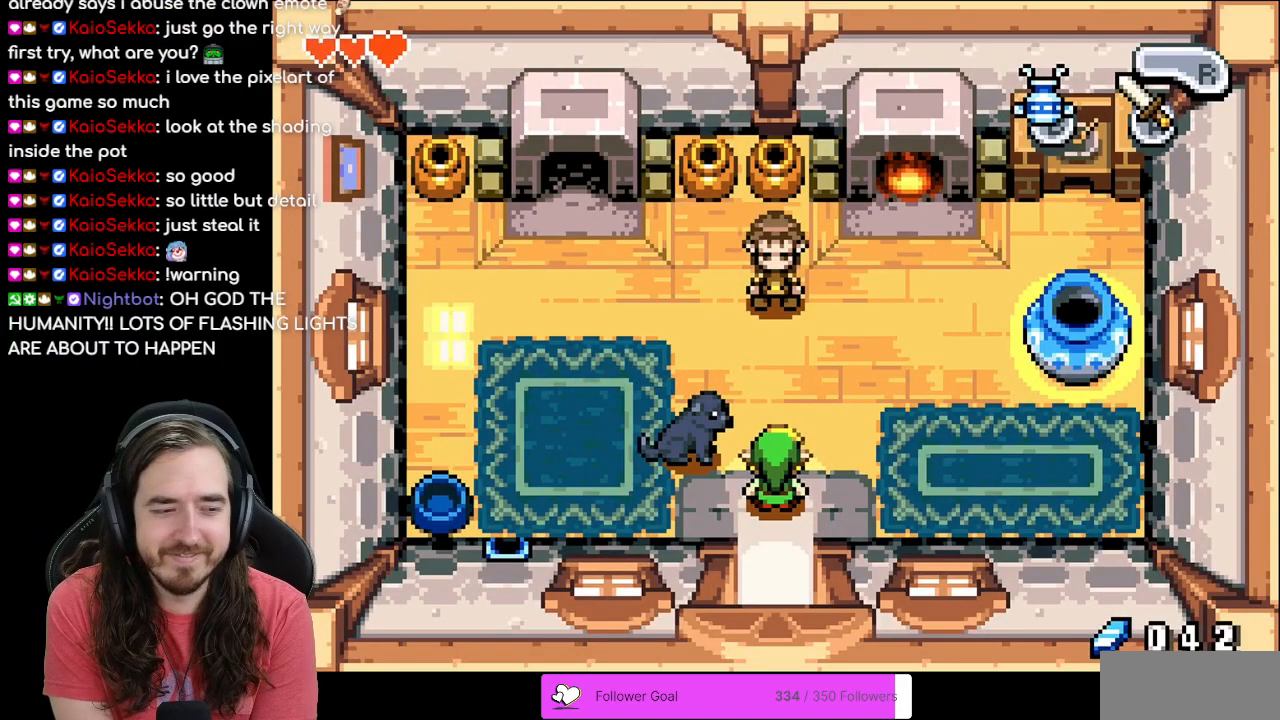
{"buttons": [], "events": []}
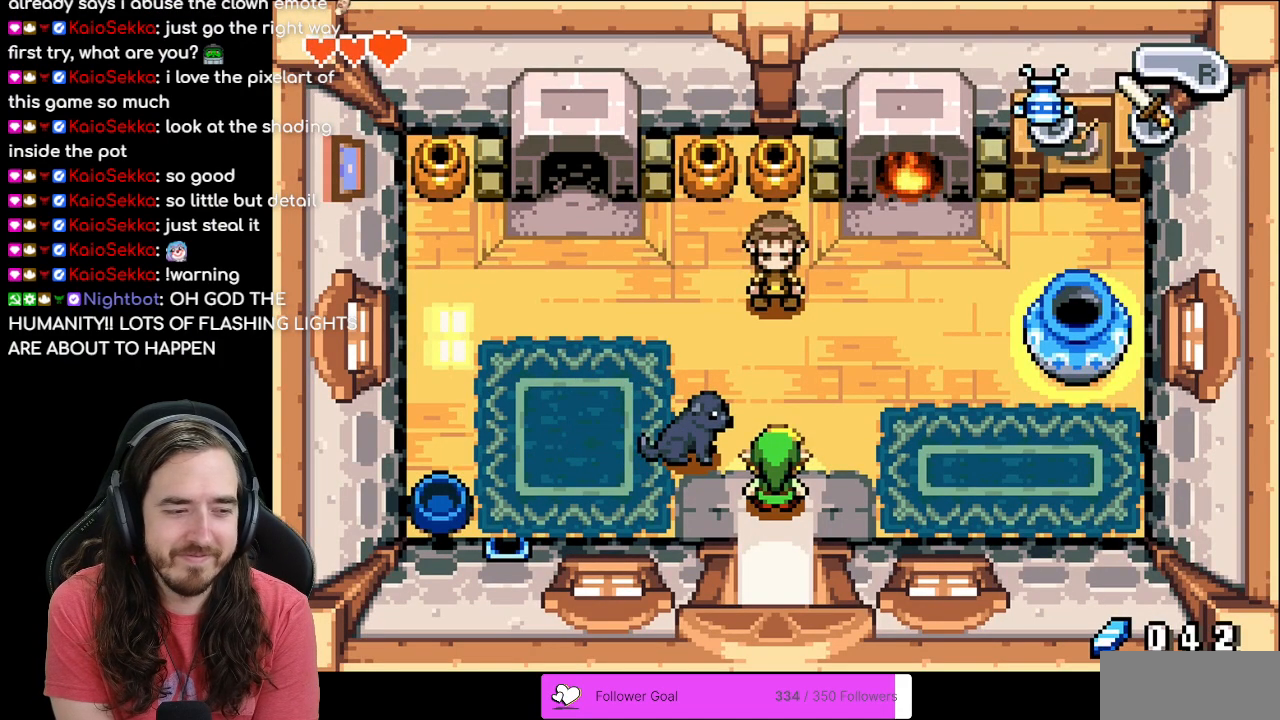
{"buttons": [], "events": [[233, "R1", "down"], [450, "R1", "up"]]}
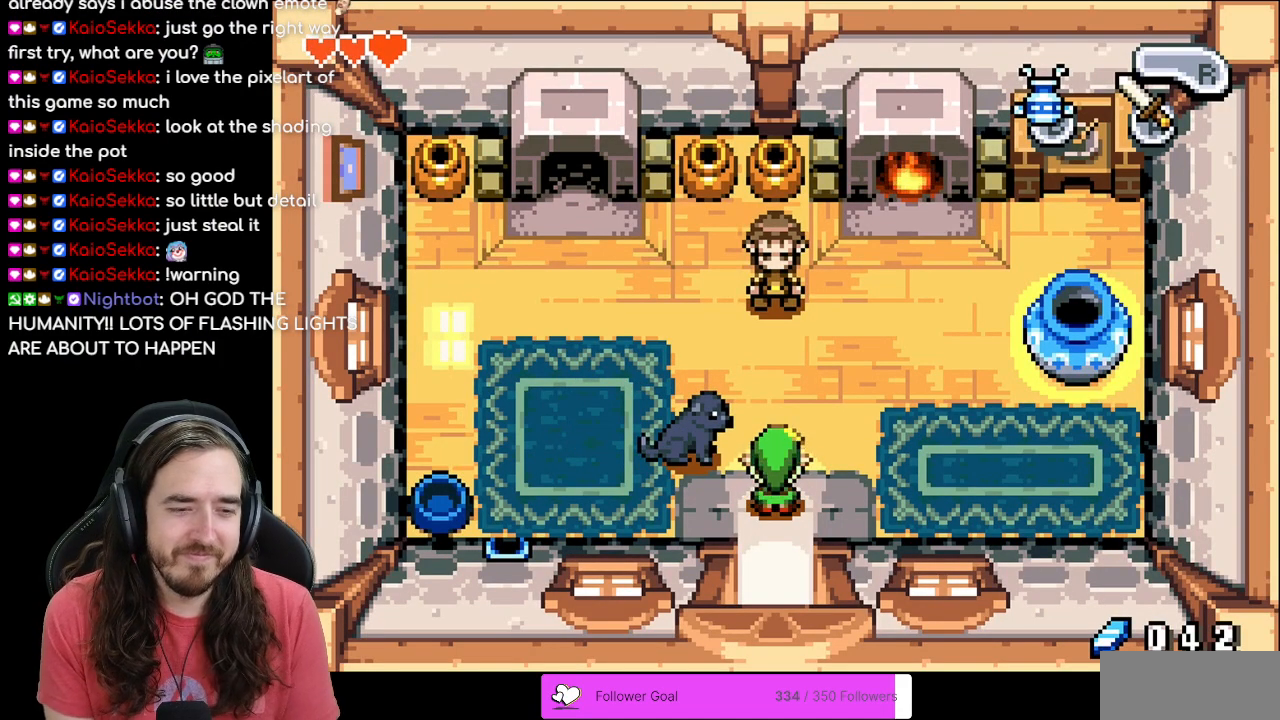
{"buttons": [], "events": [[267, "R1", "down"], [433, "R1", "up"]]}
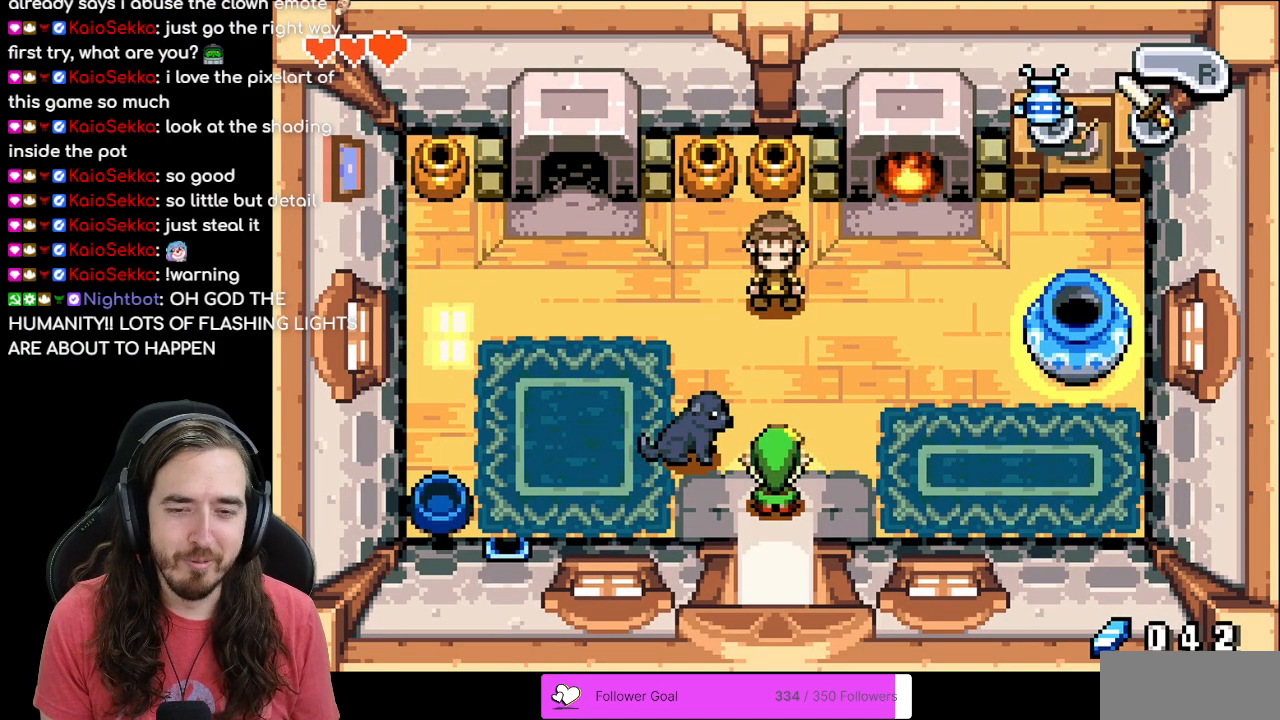
{"buttons": ["DPAD_UP"], "events": [[33, "DPAD_UP", "down"]]}
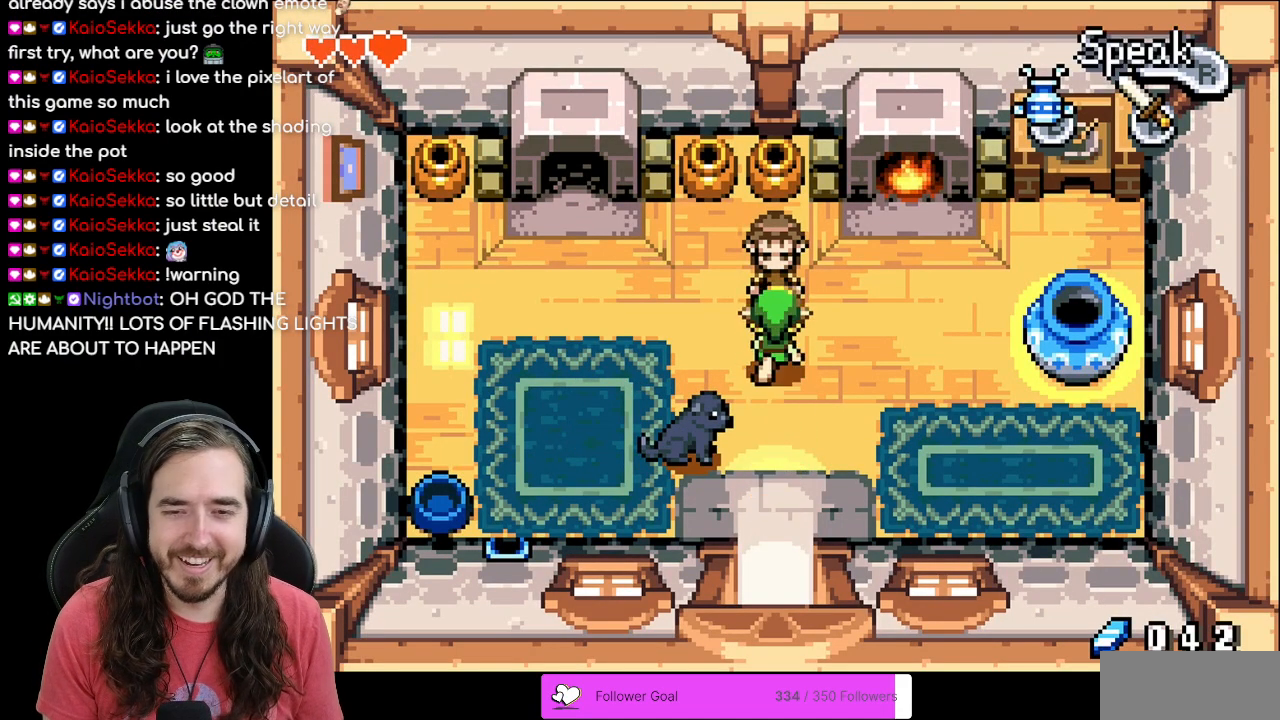
{"buttons": [], "events": [[100, "A", "down"], [100, "DPAD_UP", "up"], [267, "A", "up"]]}
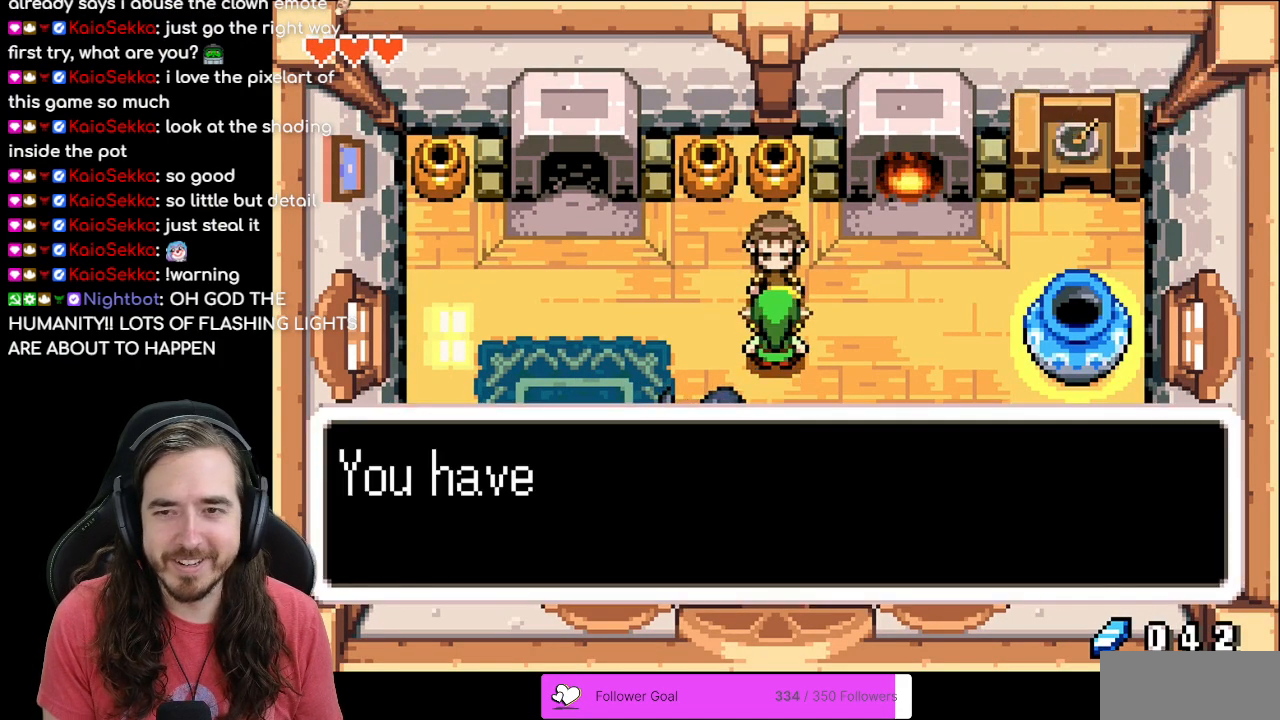
{"buttons": [], "events": [[117, "A", "down"], [250, "A", "up"]]}
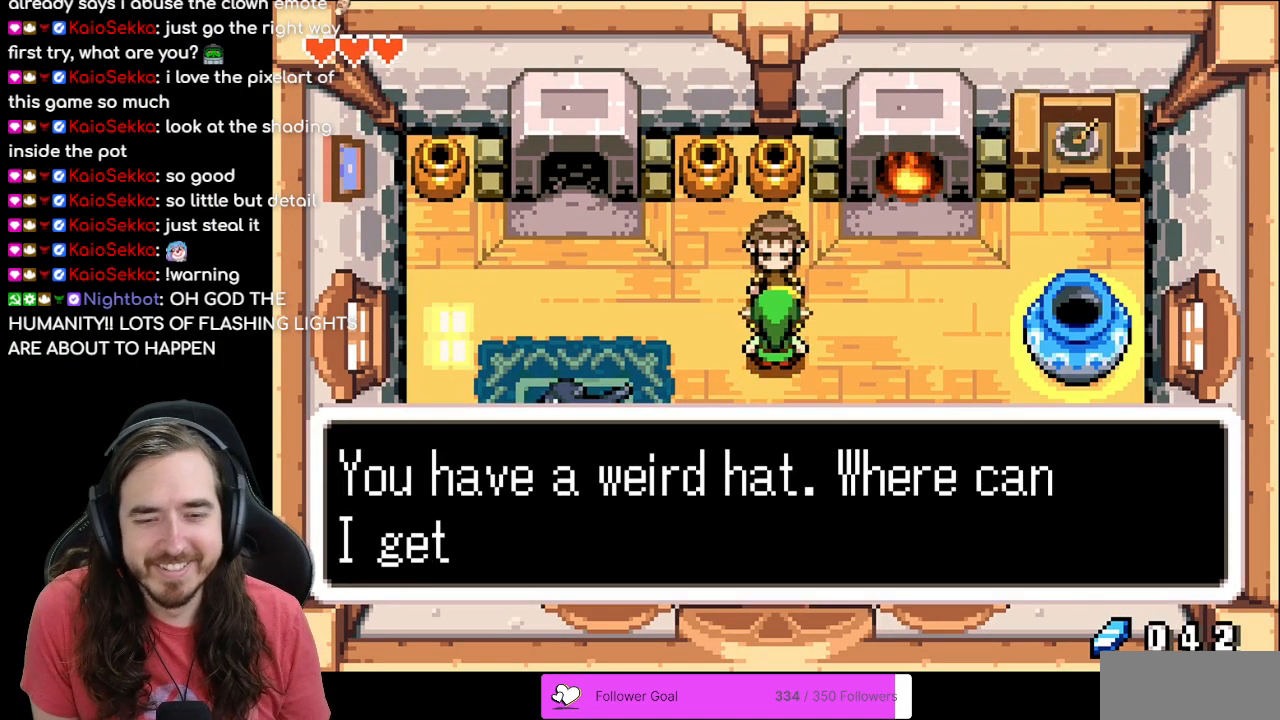
{"buttons": [], "events": []}
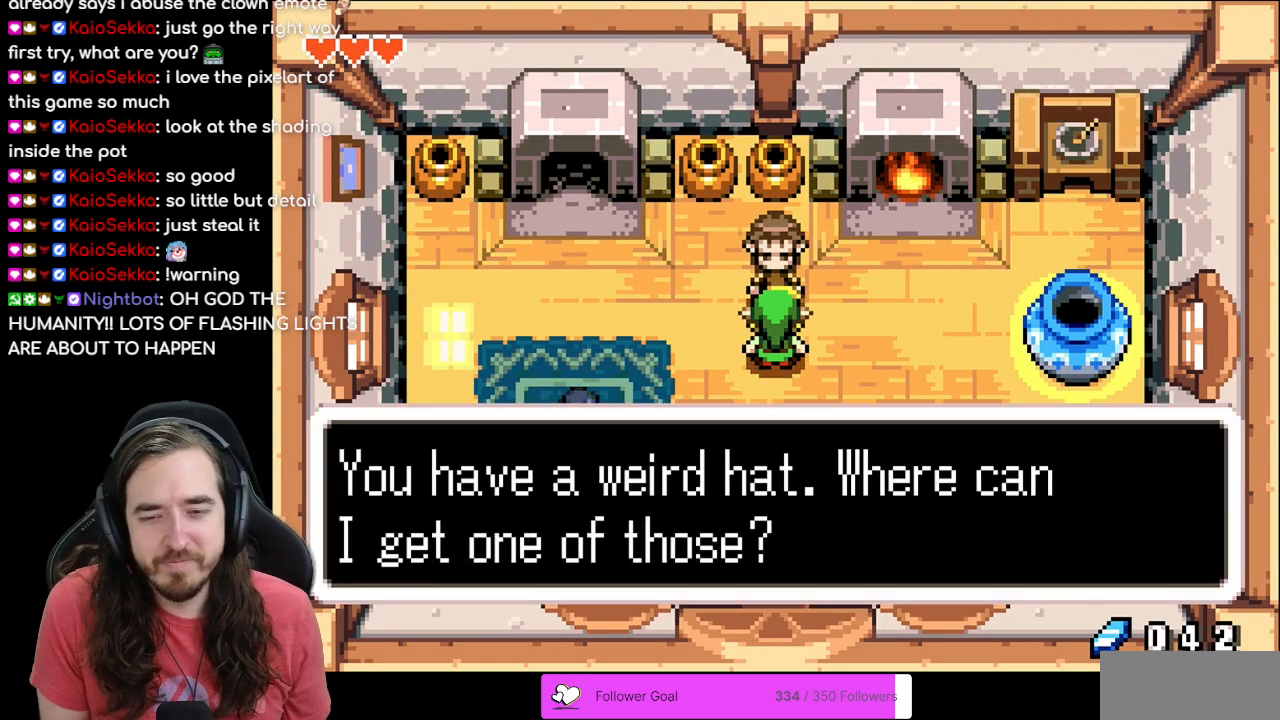
{"buttons": [], "events": []}
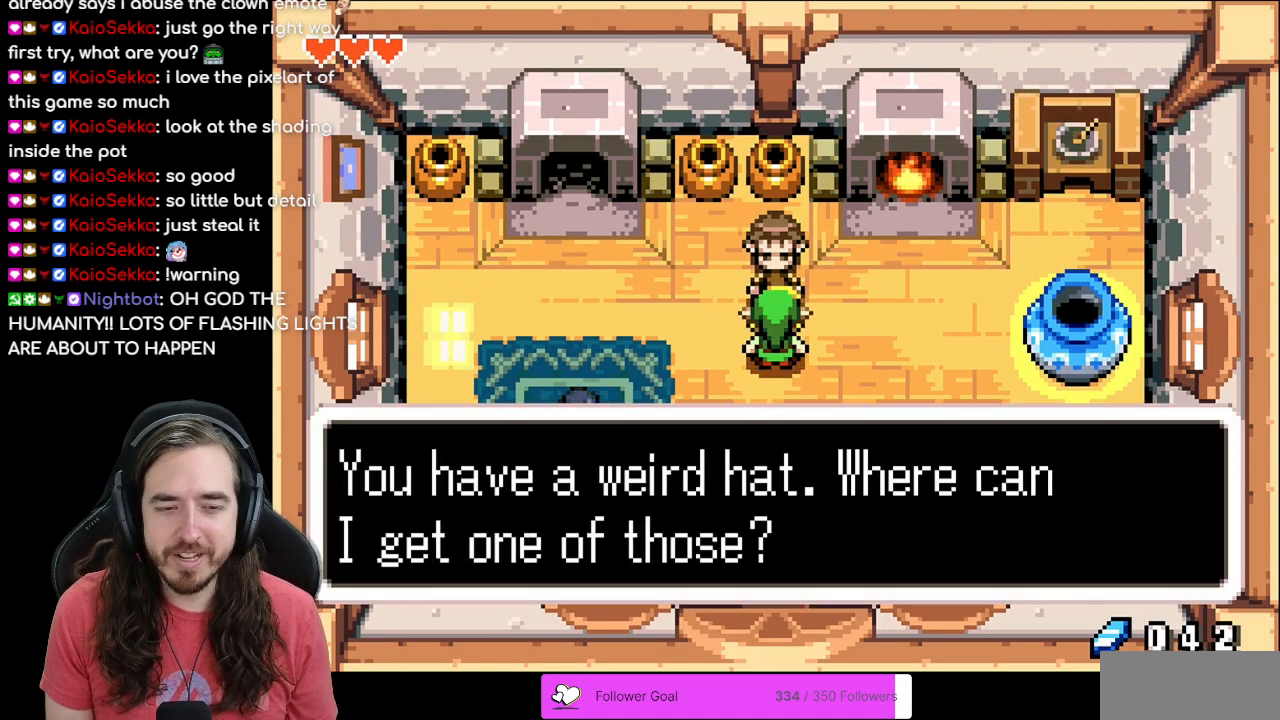
{"buttons": [], "events": [[67, "A", "down"], [200, "A", "up"]]}
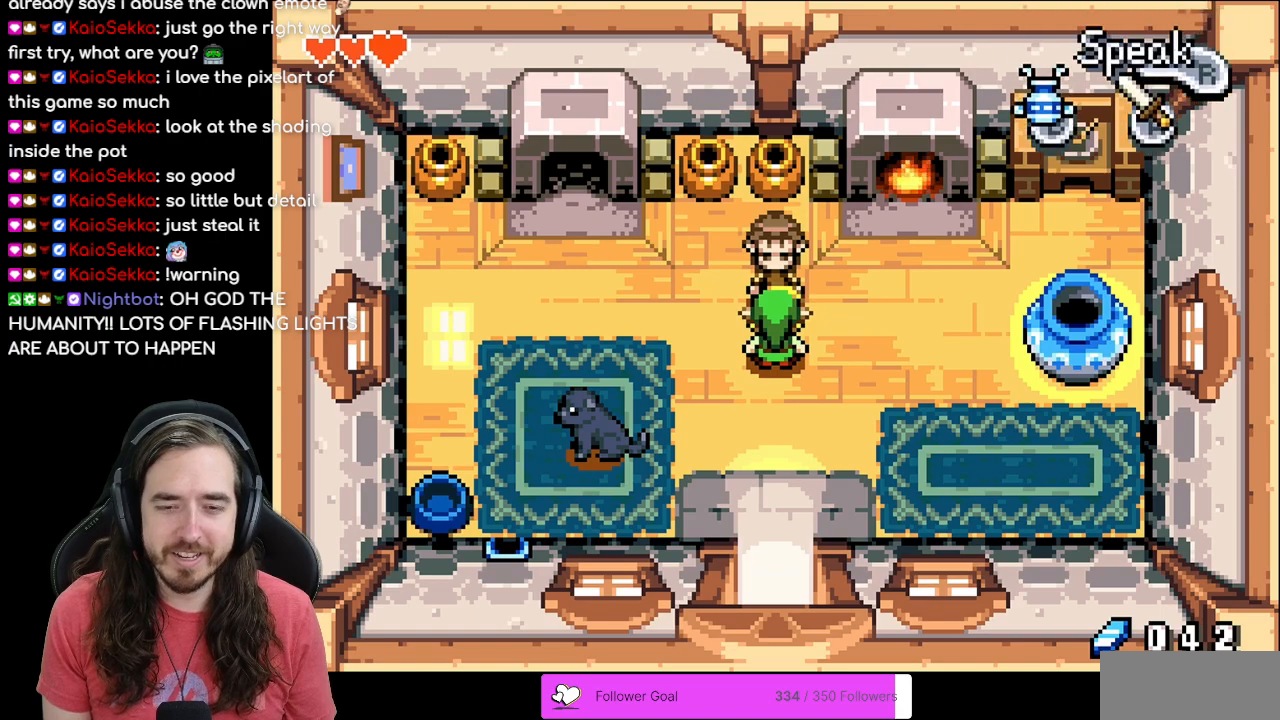
{"buttons": ["DPAD_DOWN"], "events": [[300, "DPAD_RIGHT", "down"], [417, "DPAD_DOWN", "down"], [417, "DPAD_RIGHT", "up"]]}
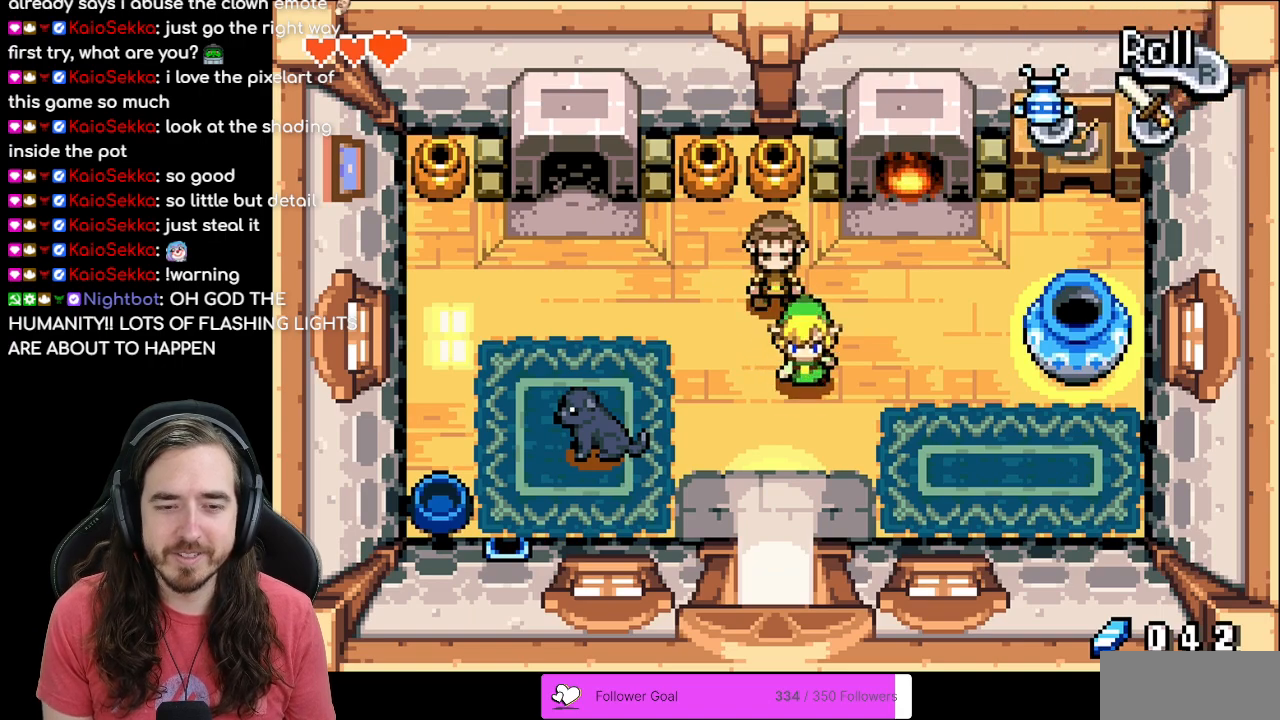
{"buttons": ["DPAD_LEFT"], "events": [[100, "DPAD_LEFT", "down"], [117, "DPAD_DOWN", "up"], [450, "DPAD_DOWN", "down"], [500, "DPAD_DOWN", "up"]]}
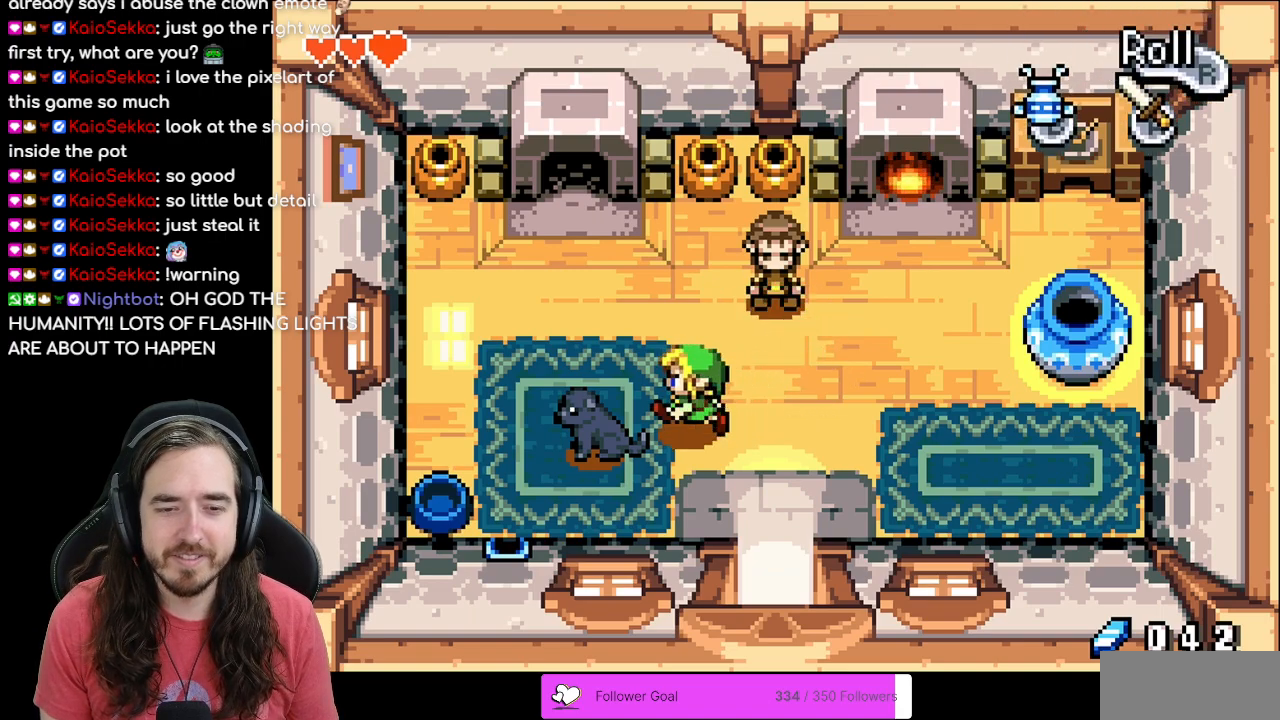
{"buttons": [], "events": [[83, "A", "down"], [217, "DPAD_LEFT", "up"], [233, "A", "up"]]}
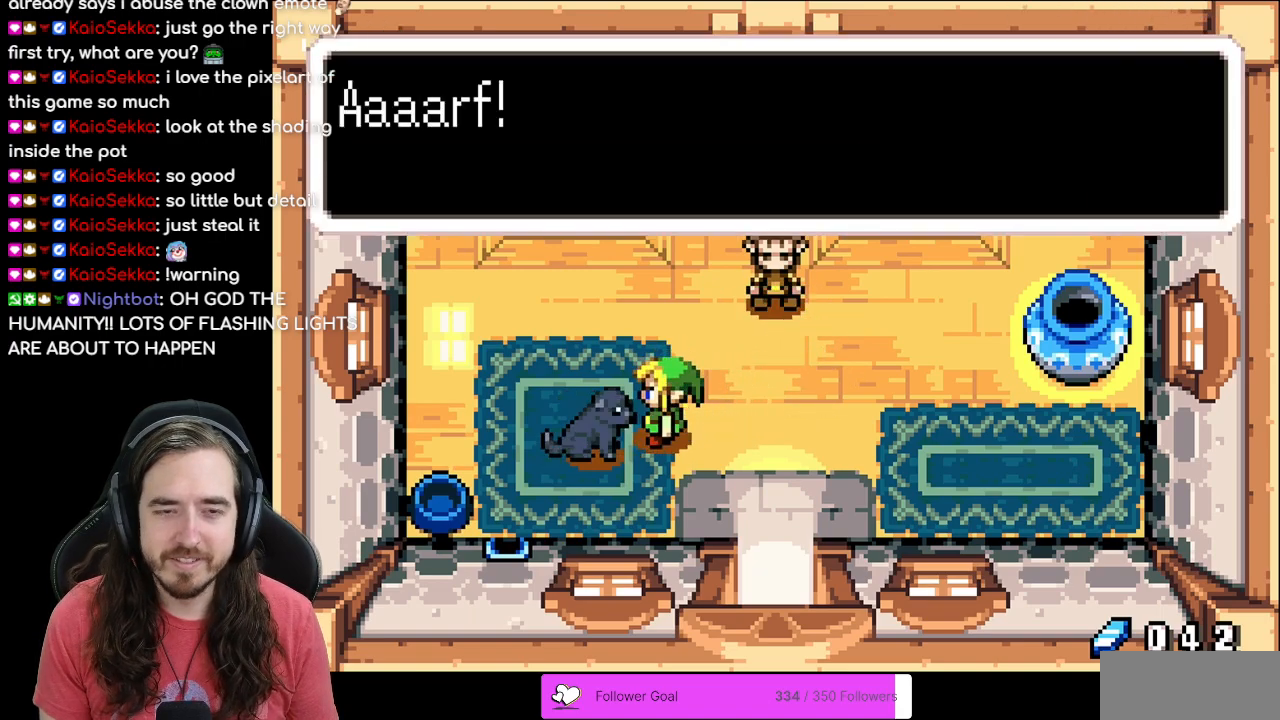
{"buttons": [], "events": [[150, "B", "down"], [467, "B", "up"]]}
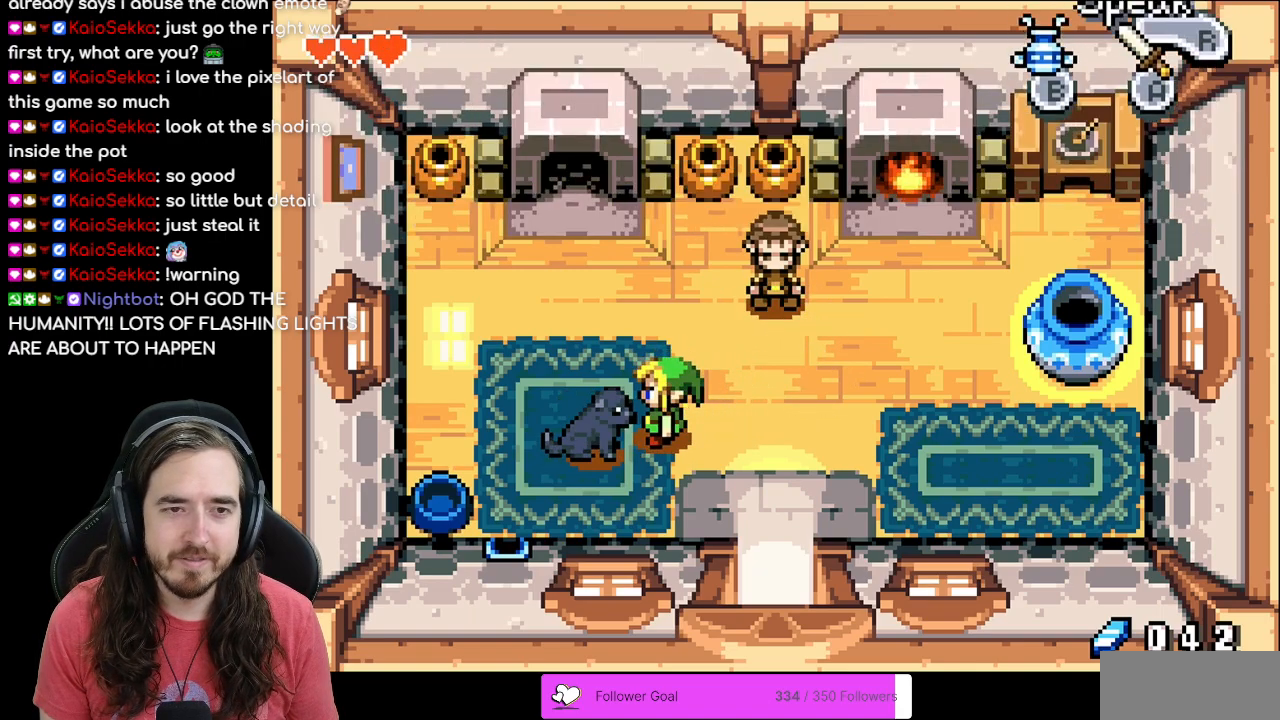
{"buttons": ["DPAD_UP"], "events": [[233, "DPAD_RIGHT", "down"], [367, "DPAD_RIGHT", "up"], [450, "DPAD_UP", "down"]]}
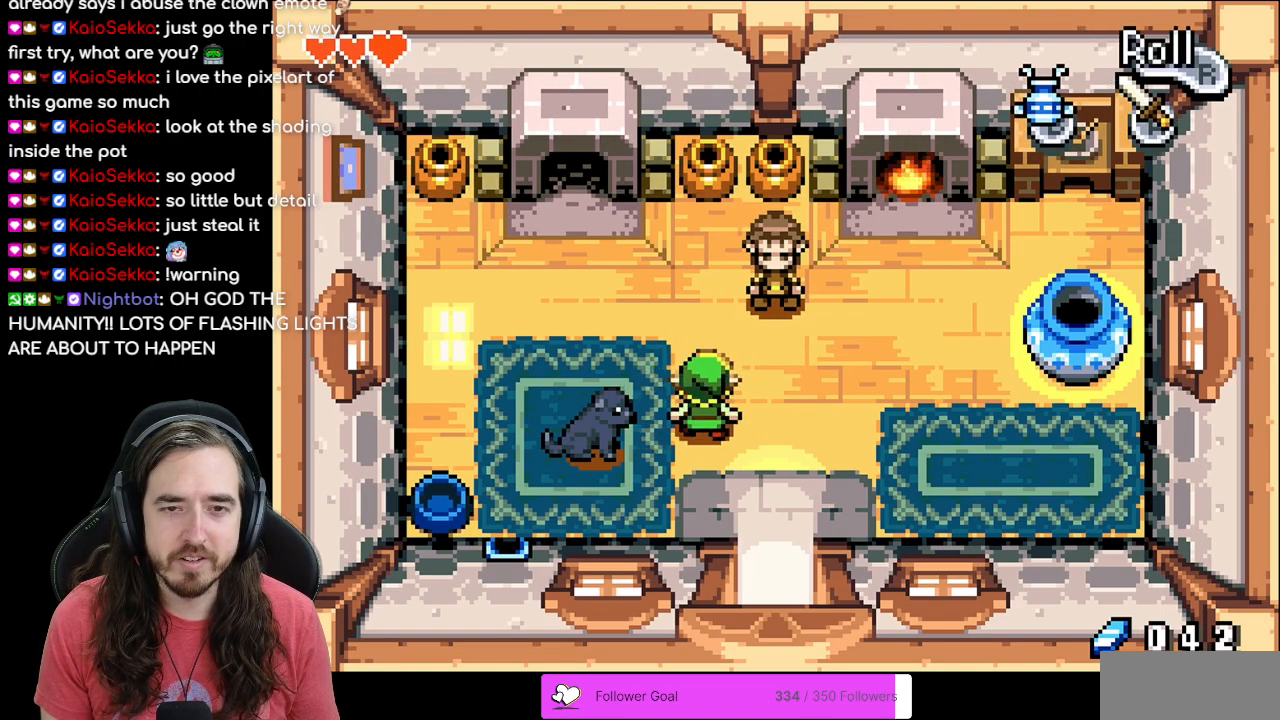
{"buttons": ["DPAD_UP"], "events": []}
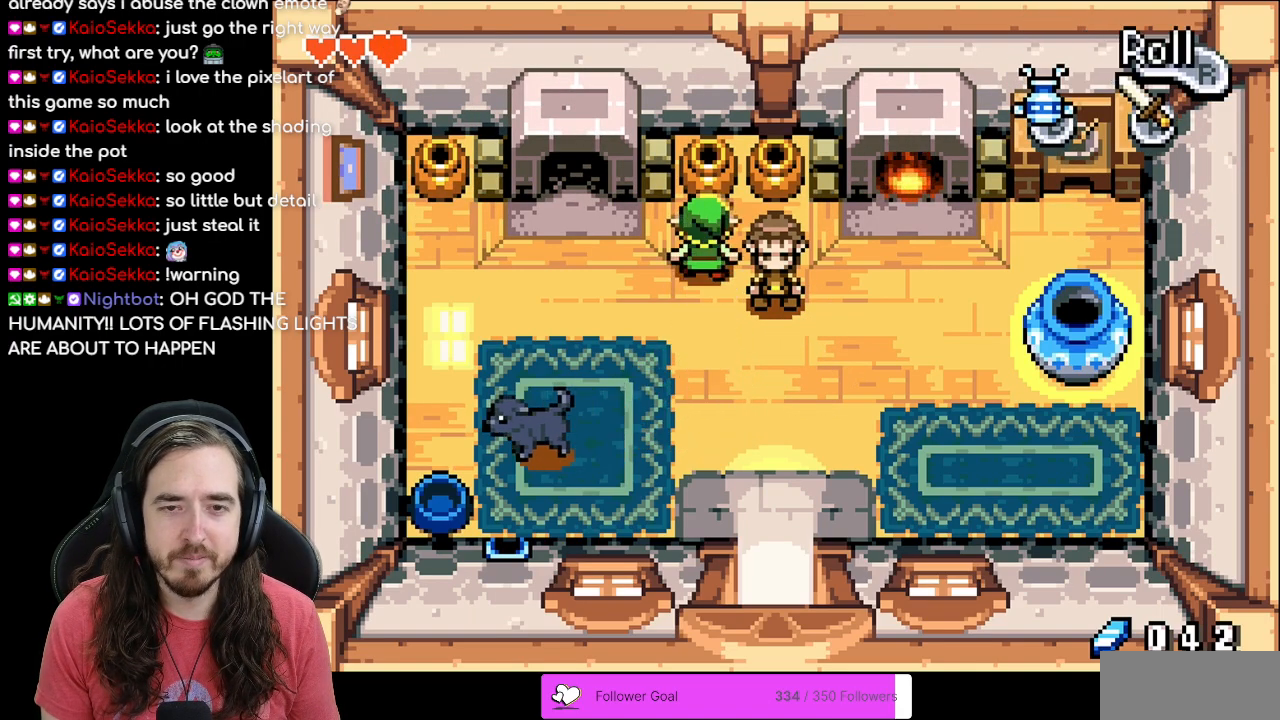
{"buttons": ["DPAD_UP"], "events": [[100, "R1", "down"], [167, "DPAD_UP", "up"], [283, "R1", "up"], [367, "DPAD_UP", "down"]]}
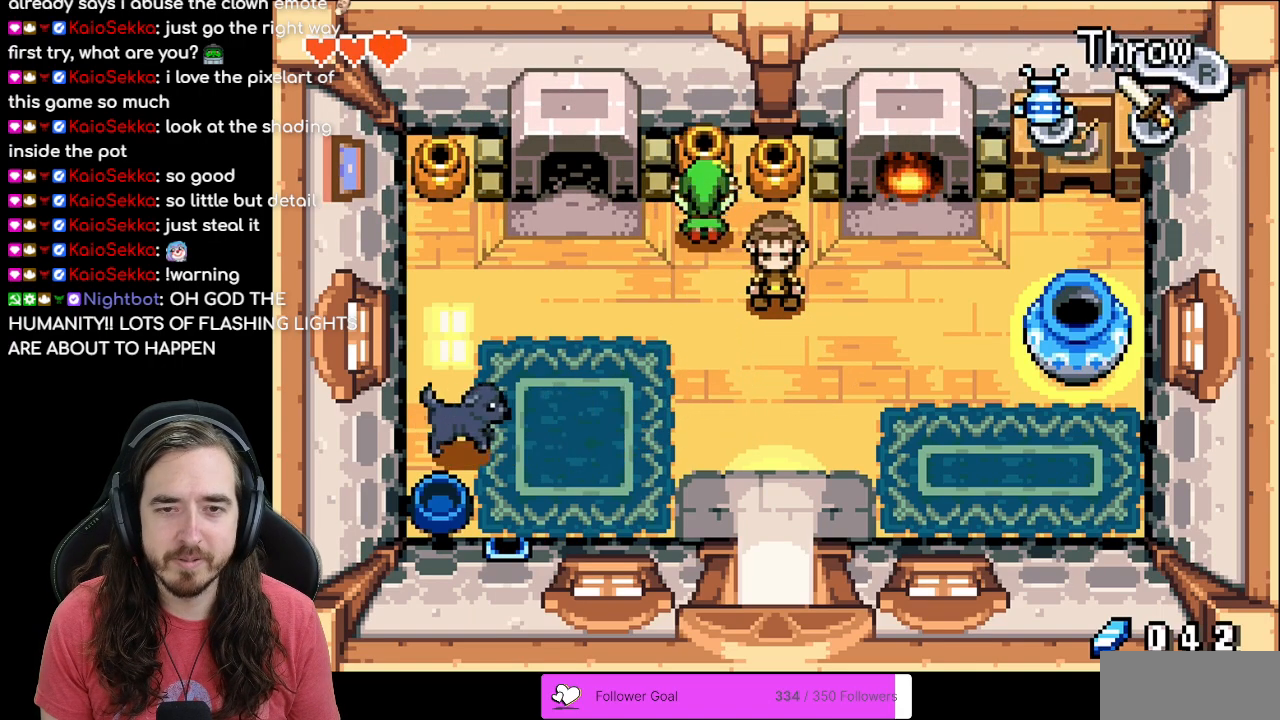
{"buttons": [], "events": [[133, "R1", "down"], [267, "DPAD_UP", "up"], [317, "R1", "up"]]}
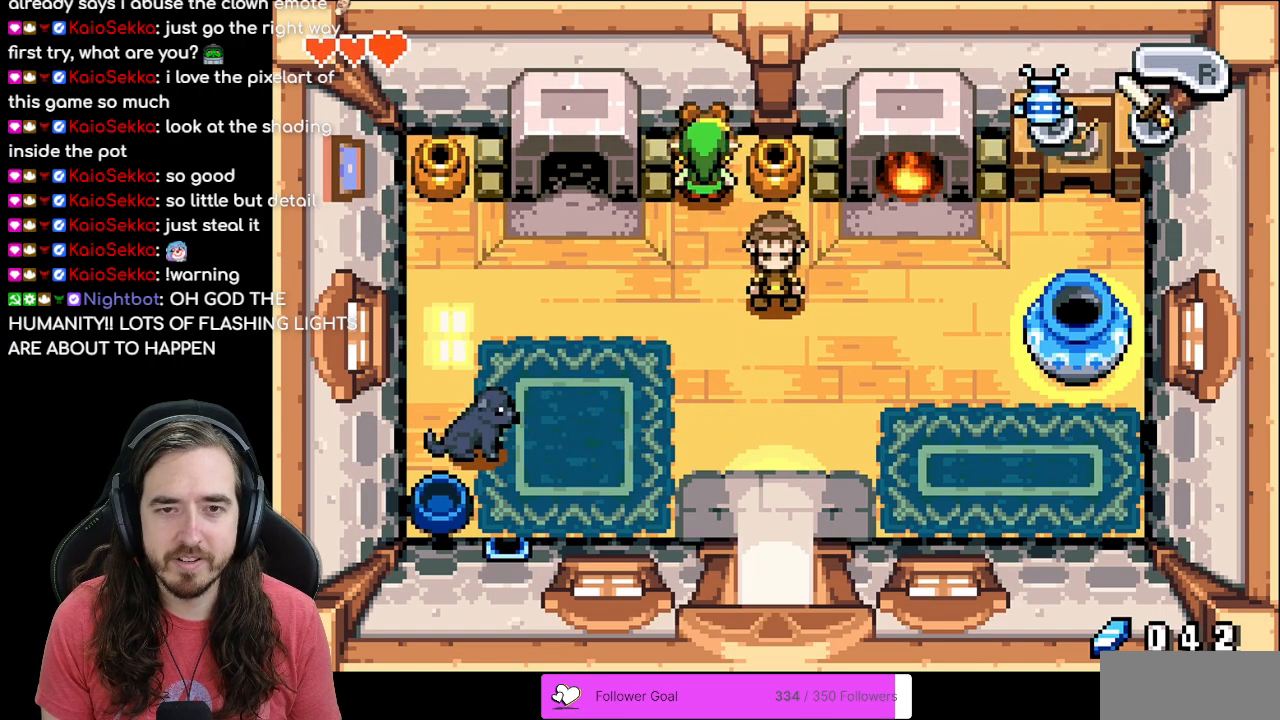
{"buttons": [], "events": [[17, "DPAD_RIGHT", "down"], [183, "R1", "down"], [233, "DPAD_RIGHT", "up"], [350, "R1", "up"]]}
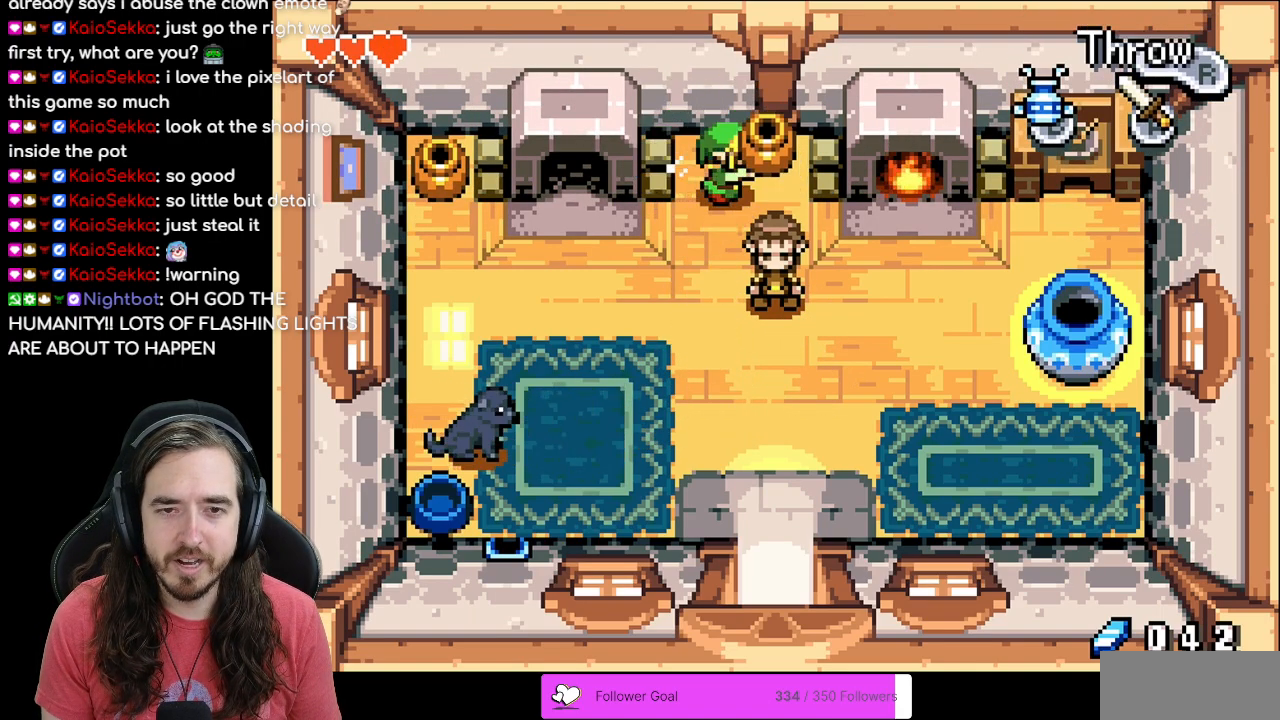
{"buttons": ["DPAD_DOWN", "DPAD_LEFT"], "events": [[83, "DPAD_RIGHT", "down"], [167, "R1", "down"], [267, "DPAD_RIGHT", "up"], [350, "R1", "up"], [500, "DPAD_DOWN", "down"], [500, "DPAD_LEFT", "down"]]}